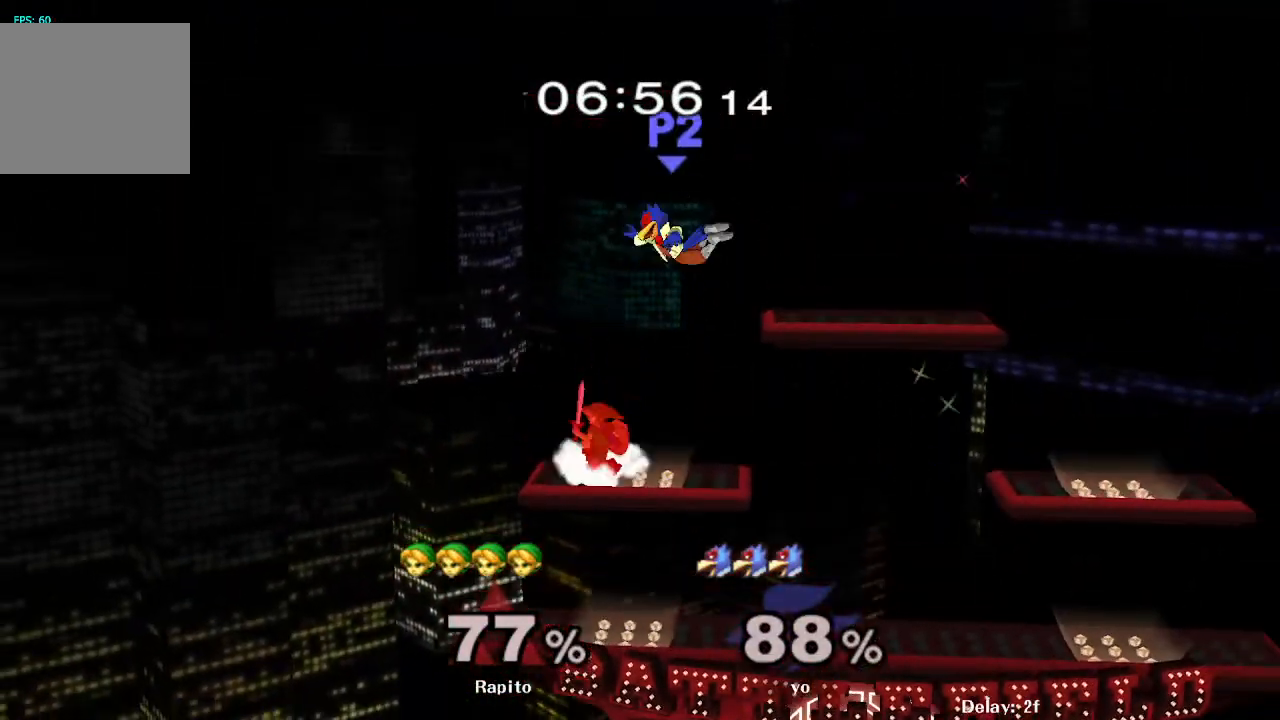
Gameplay with a controller (Nintendo layout); each line is a JSON object with the inputs held at the frame after it. "events" lists button and stick changes between this image and that frame as [ms after this image, input, new state], when the widget could be followed in between. Not read: L3 R3.
{"buttons": [], "left_stick": "down", "right_stick": "center", "events": [[483, "left_stick", "down"]]}
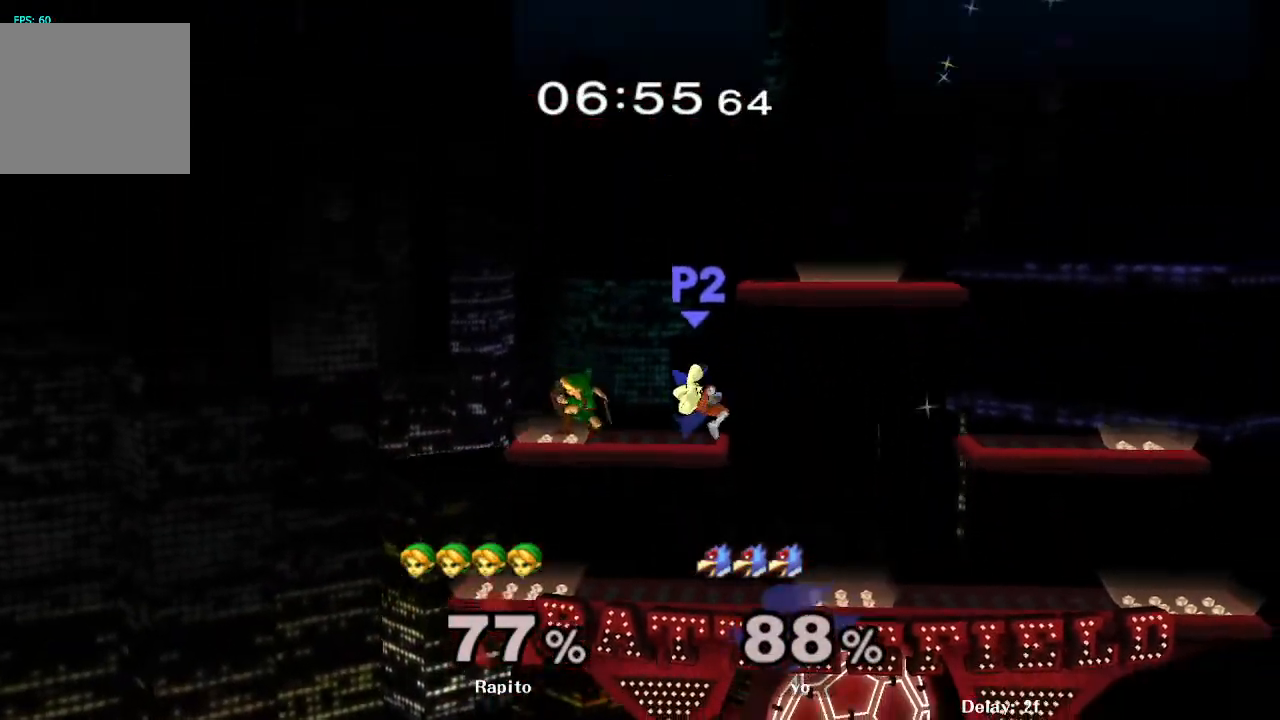
{"buttons": [], "left_stick": "center", "right_stick": "center", "events": [[83, "left_stick", "down-right"], [200, "left_stick", "right"], [417, "left_stick", "center"]]}
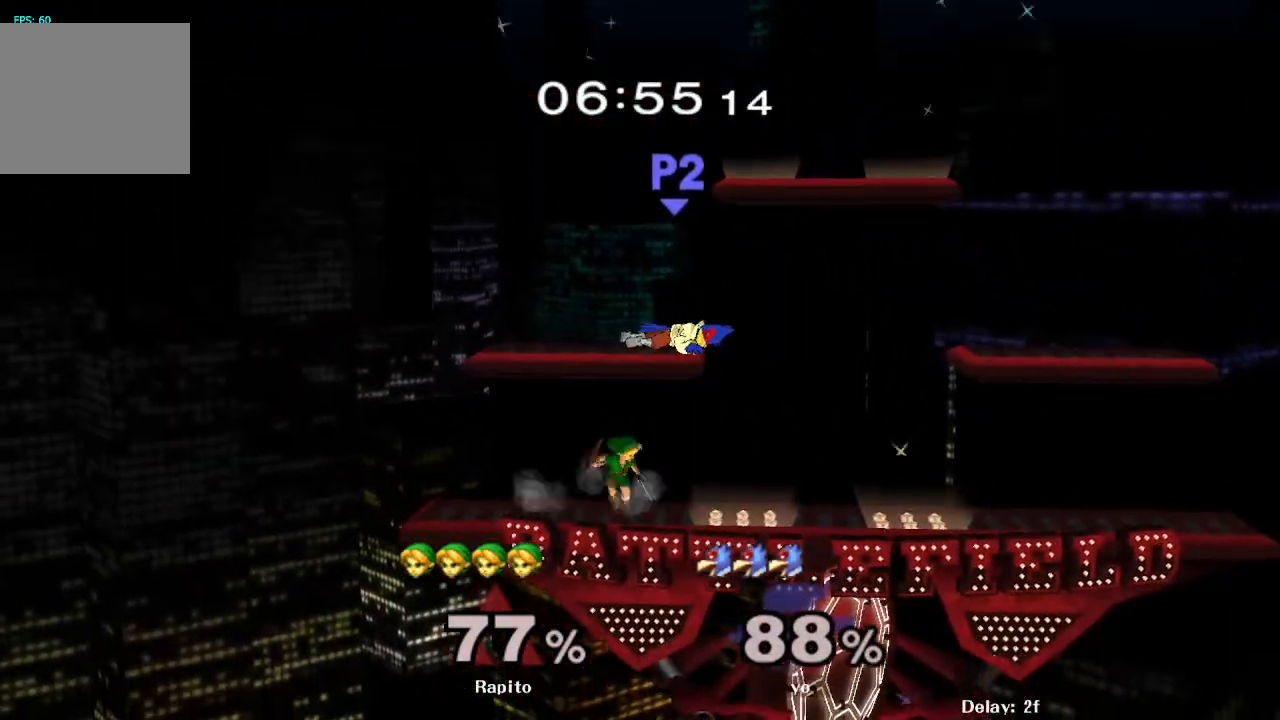
{"buttons": [], "left_stick": "center", "right_stick": "center", "events": [[183, "left_stick", "down"], [283, "left_stick", "center"]]}
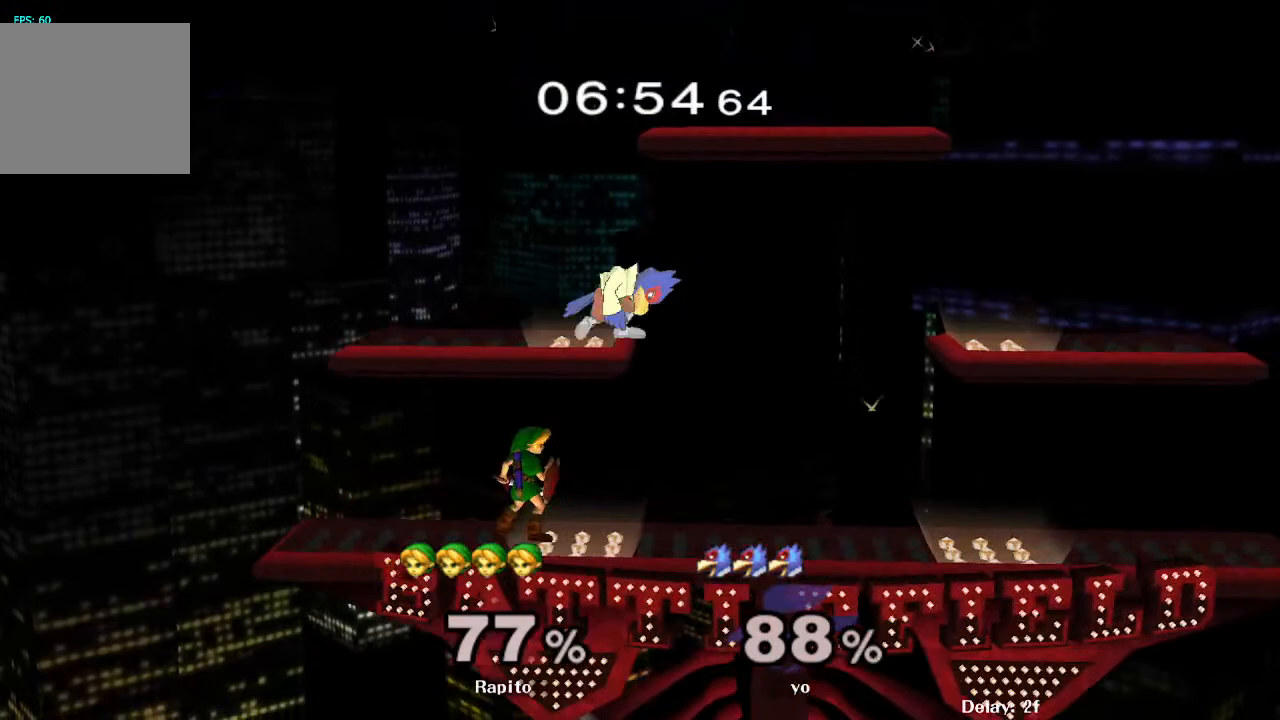
{"buttons": ["L1"], "left_stick": "down", "right_stick": "center", "events": [[50, "Y", "down"], [83, "Y", "up"], [100, "left_stick", "right"], [200, "right_stick", "up"], [267, "right_stick", "center"], [450, "left_stick", "down"], [467, "L1", "down"]]}
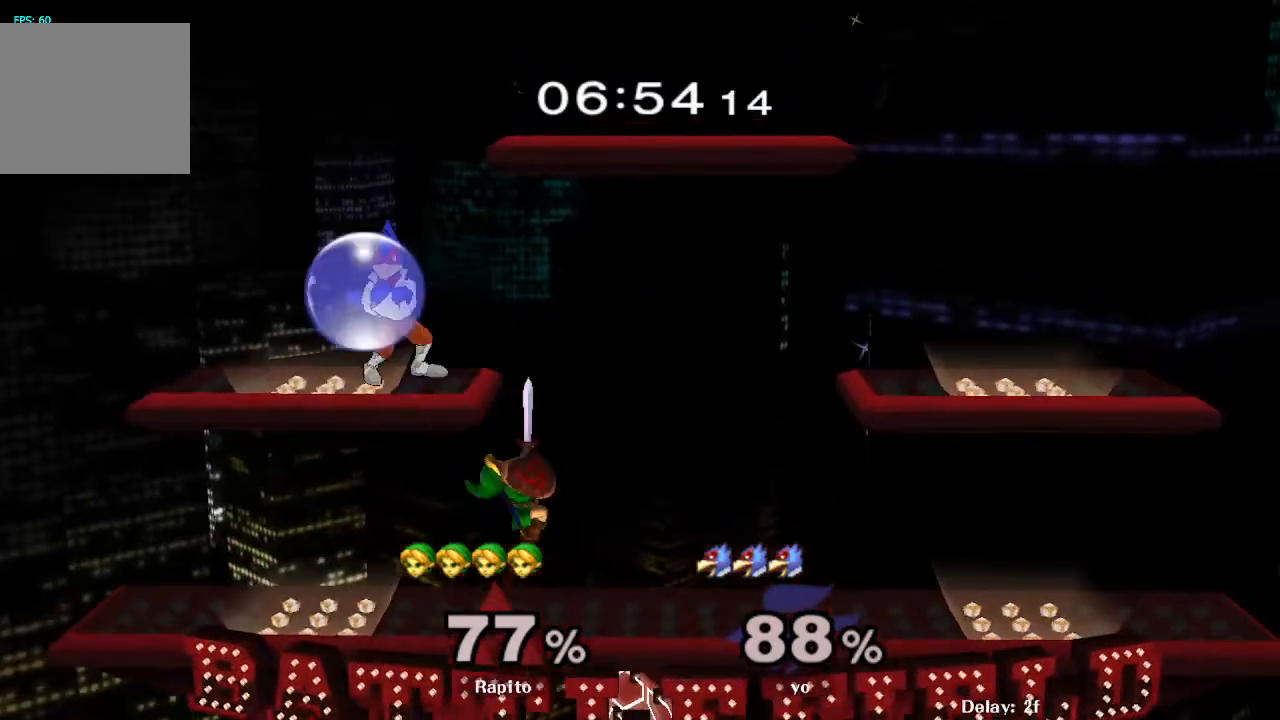
{"buttons": ["Y"], "left_stick": "left", "right_stick": "center", "events": [[117, "L1", "up"], [117, "left_stick", "center"], [450, "Y", "down"], [483, "left_stick", "left"]]}
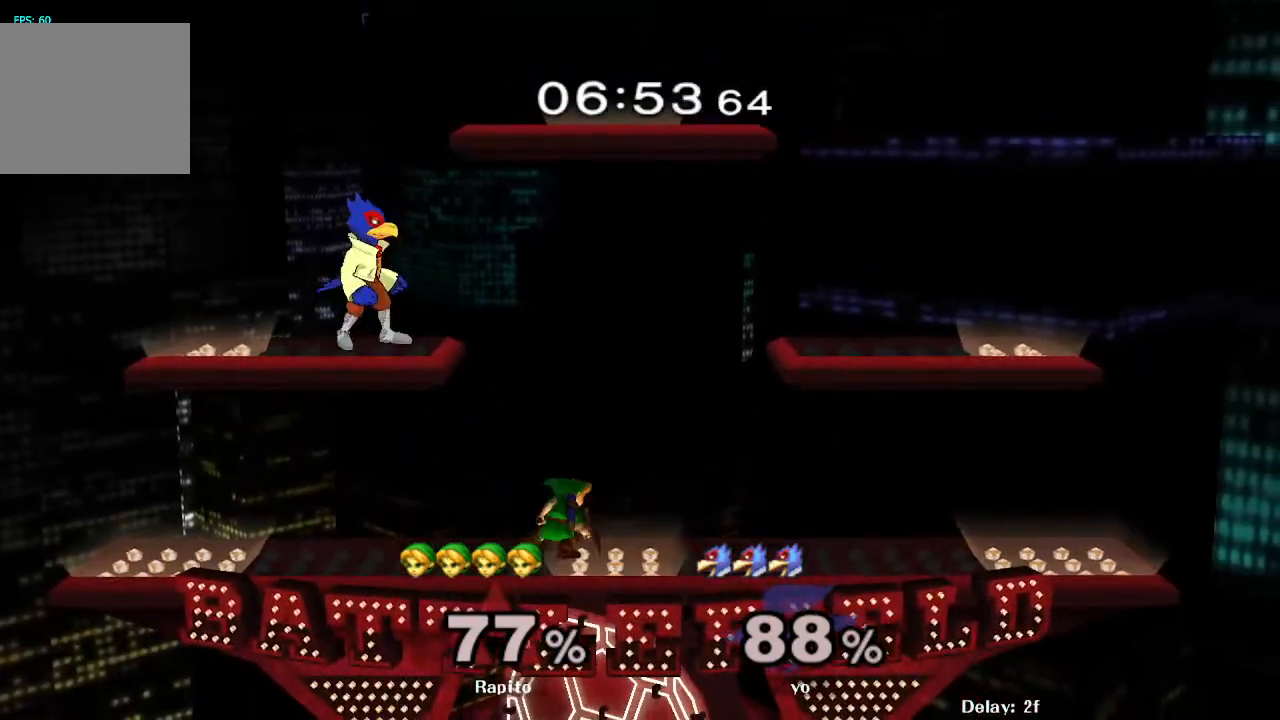
{"buttons": ["L1"], "left_stick": "left", "right_stick": "center", "events": [[33, "A", "down"], [117, "Y", "up"], [500, "A", "up"], [500, "L1", "down"]]}
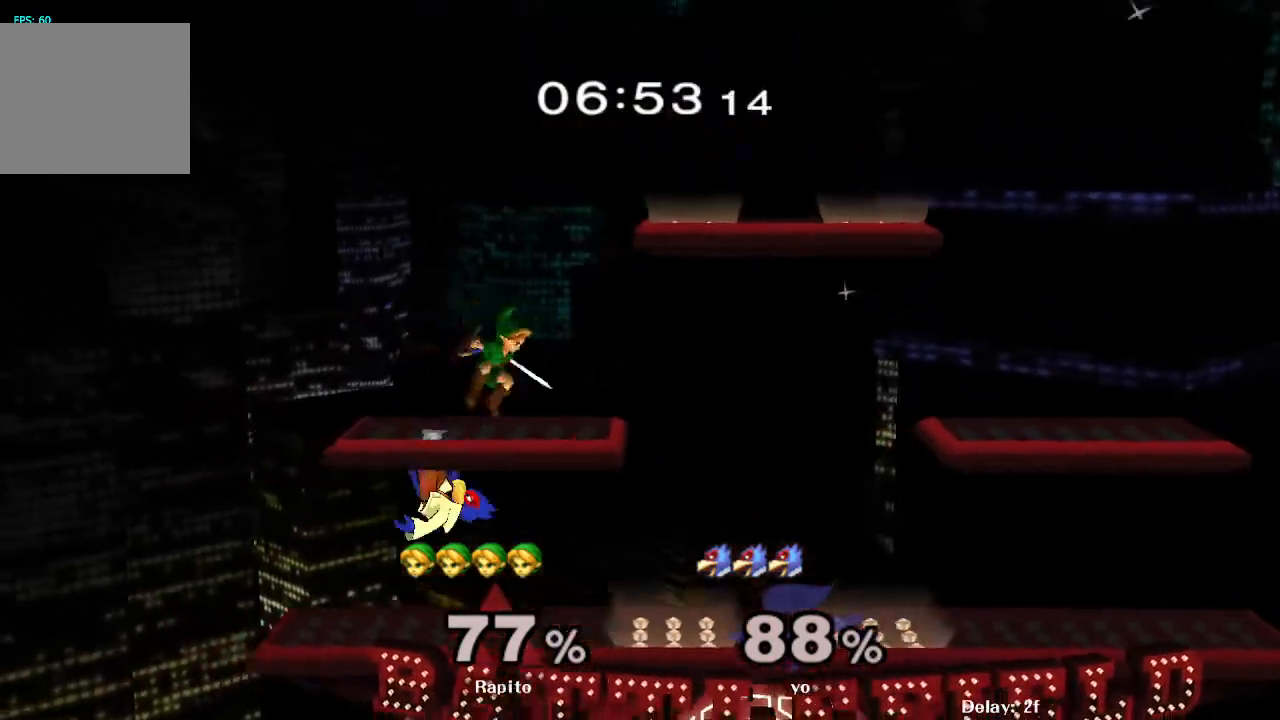
{"buttons": [], "left_stick": "up-right", "right_stick": "center", "events": [[67, "left_stick", "down"], [133, "L1", "up"], [150, "left_stick", "center"], [233, "Y", "down"], [283, "Y", "up"], [300, "Y", "down"], [317, "Y", "up"], [350, "right_stick", "down"], [400, "left_stick", "up-right"], [400, "right_stick", "center"]]}
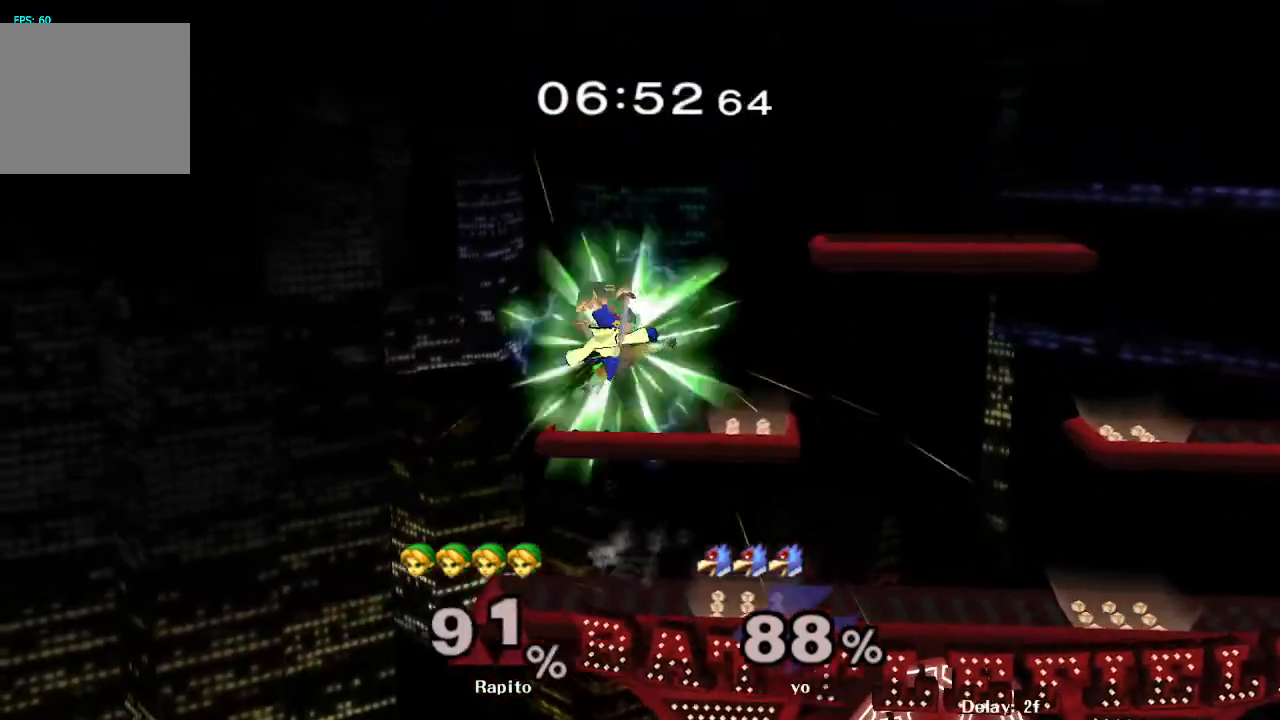
{"buttons": ["L1"], "left_stick": "center", "right_stick": "center", "events": [[67, "left_stick", "up-left"], [267, "left_stick", "center"], [433, "L1", "down"]]}
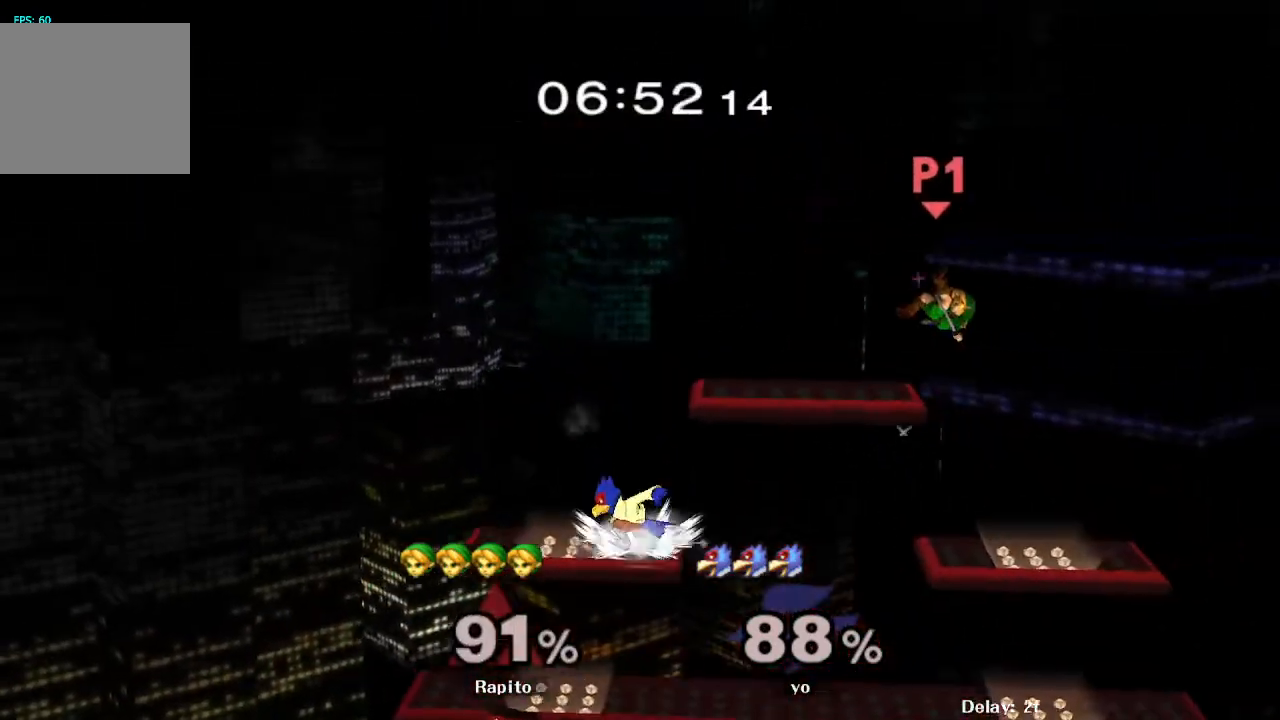
{"buttons": [], "left_stick": "left", "right_stick": "center", "events": [[100, "L1", "up"], [400, "left_stick", "left"]]}
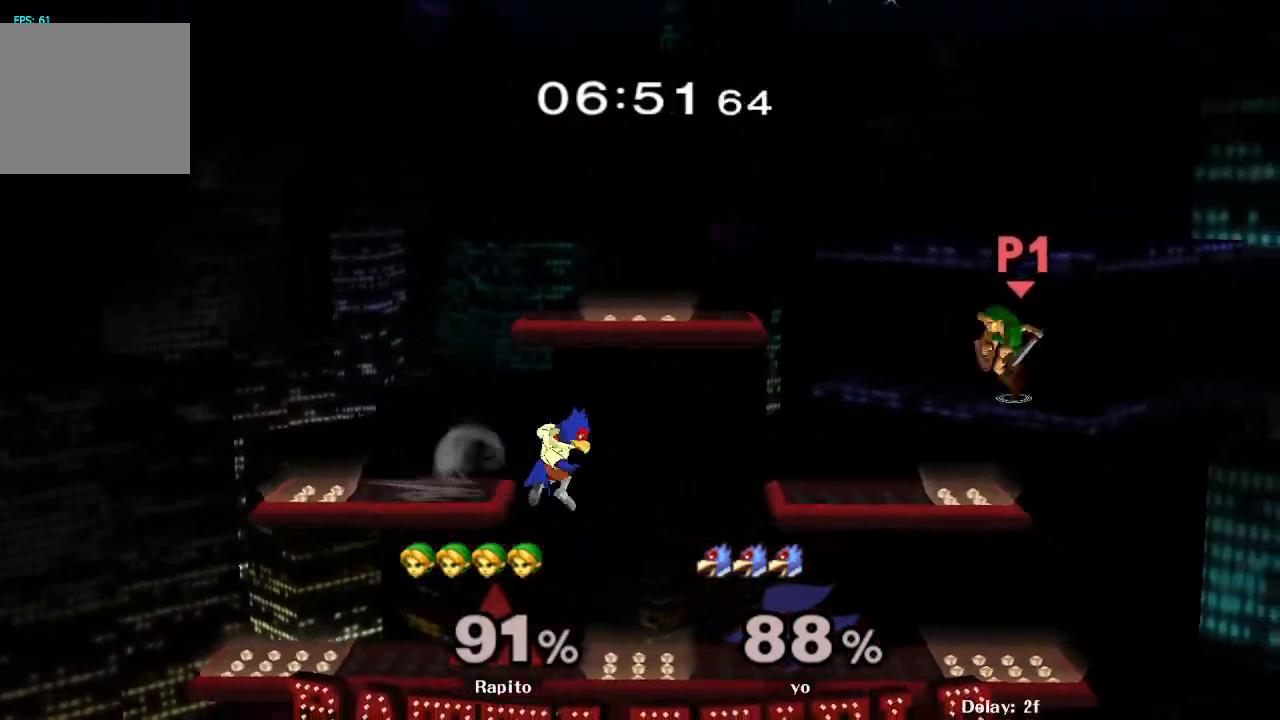
{"buttons": [], "left_stick": "down-right", "right_stick": "center", "events": [[17, "Y", "down"], [67, "Y", "up"], [117, "right_stick", "down"], [167, "right_stick", "center"], [283, "left_stick", "right"], [450, "left_stick", "down-right"]]}
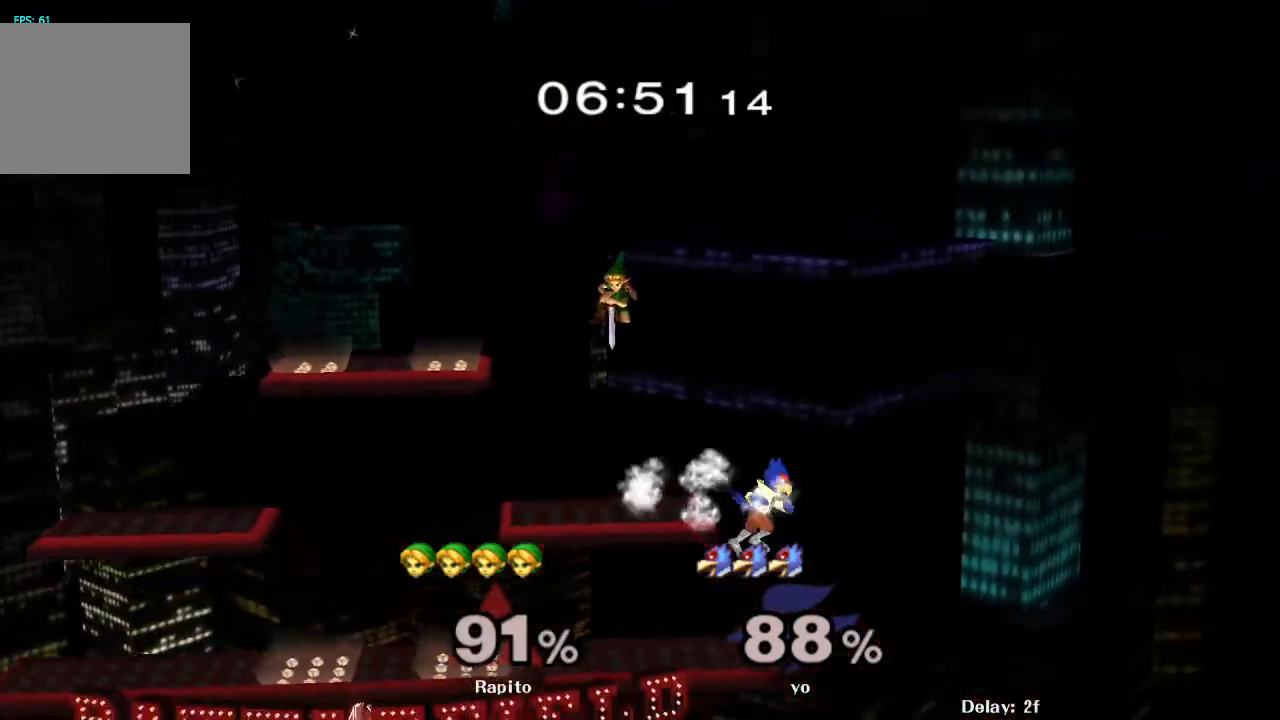
{"buttons": [], "left_stick": "center", "right_stick": "center", "events": [[67, "left_stick", "right"], [167, "L1", "down"], [317, "L1", "up"], [383, "left_stick", "center"]]}
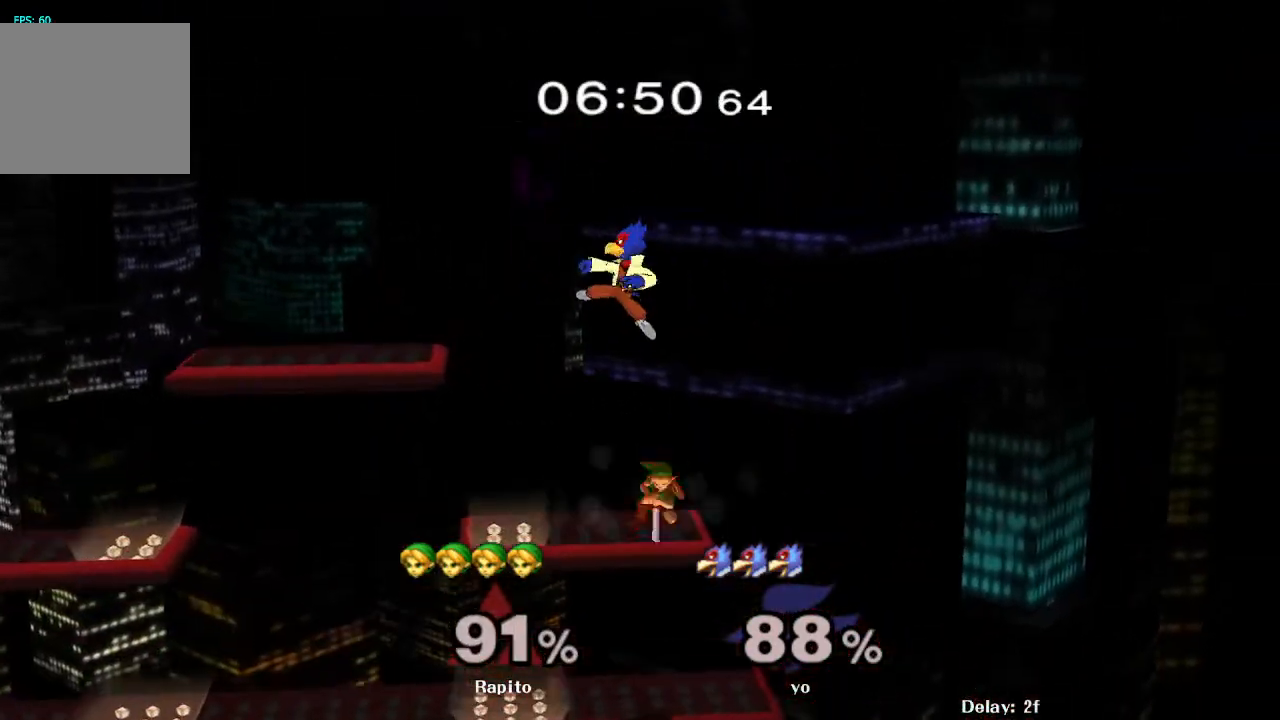
{"buttons": ["L1"], "left_stick": "up-left", "right_stick": "center", "events": [[183, "left_stick", "down"], [333, "L1", "down"], [333, "left_stick", "center"], [400, "left_stick", "up-left"]]}
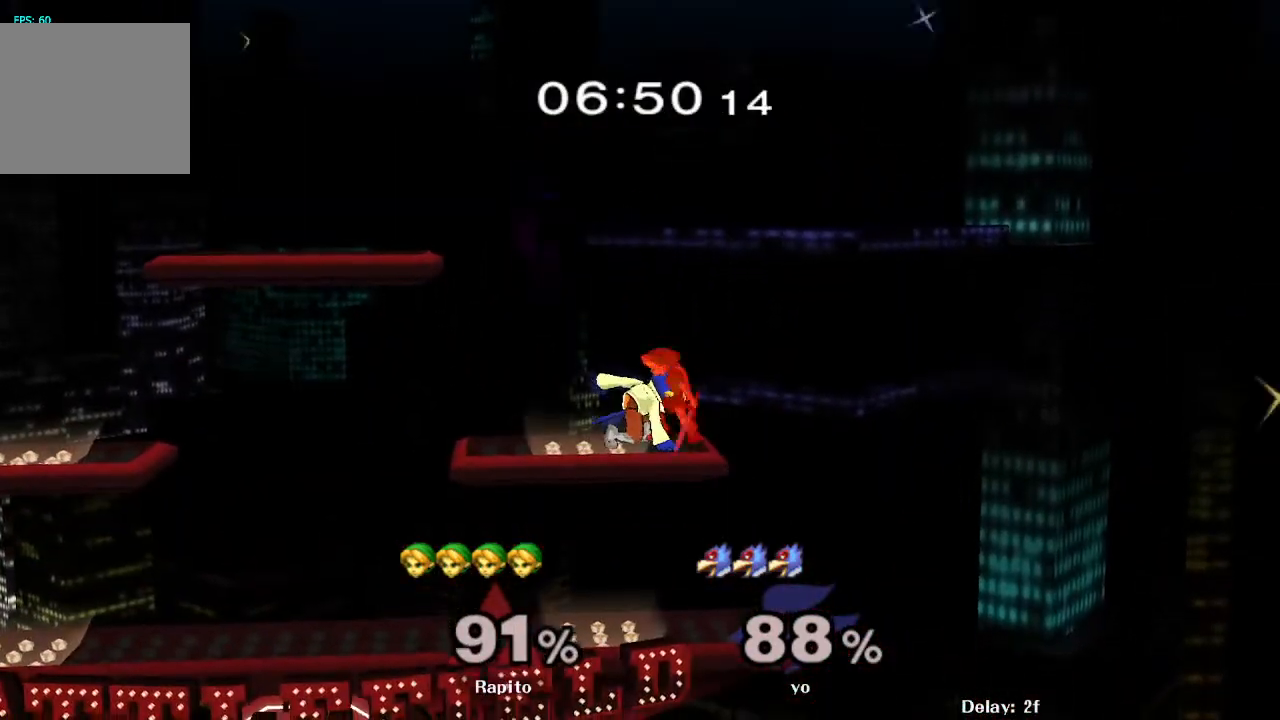
{"buttons": ["L1"], "left_stick": "up-left", "right_stick": "center", "events": []}
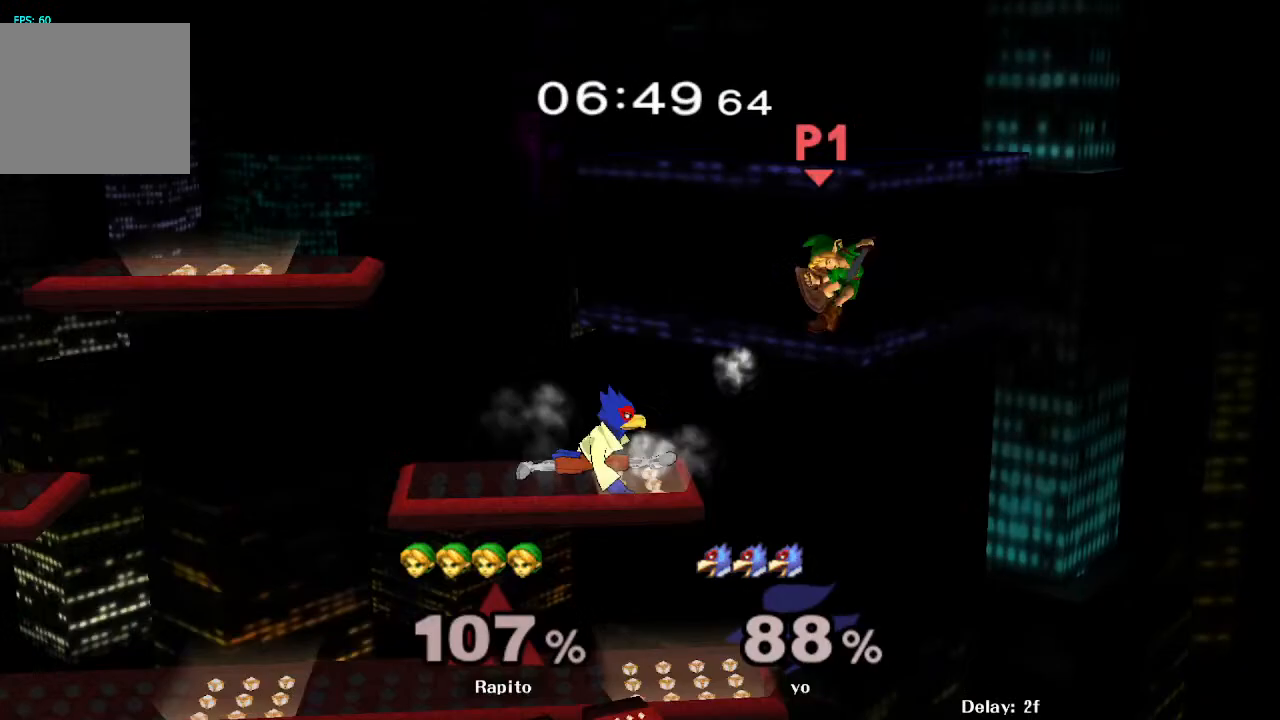
{"buttons": [], "left_stick": "up-left", "right_stick": "center", "events": [[217, "L1", "up"]]}
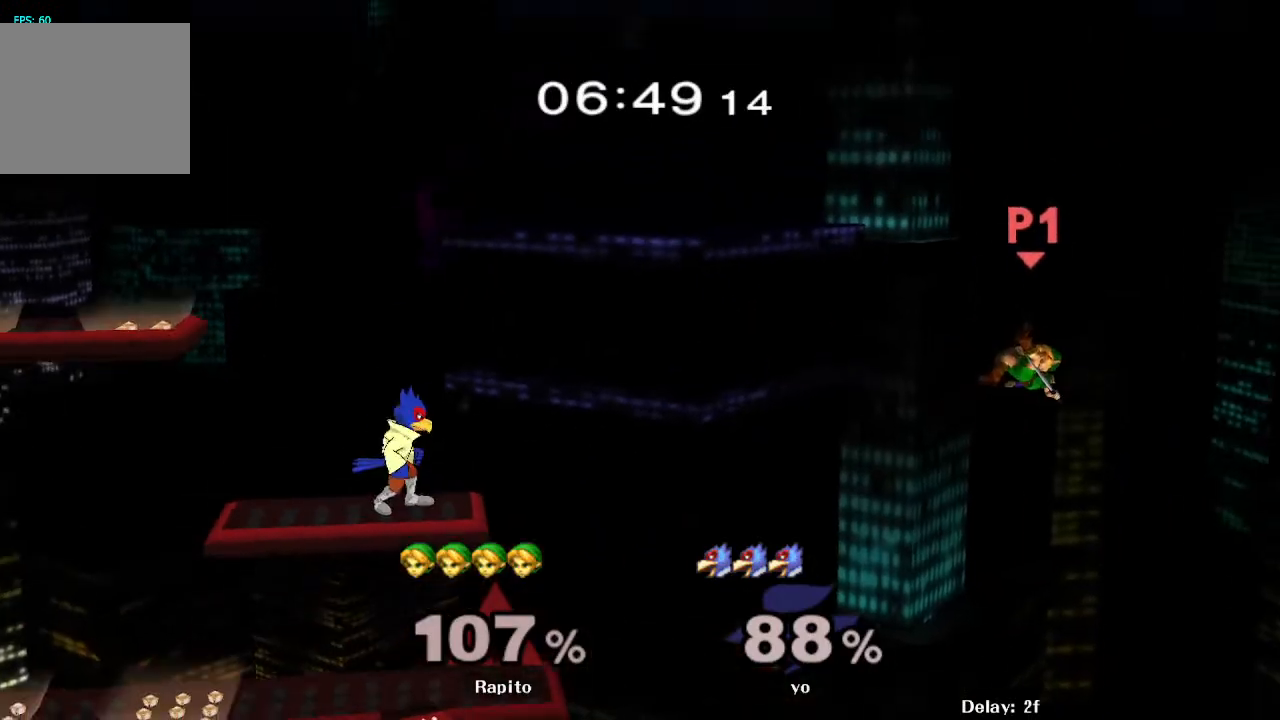
{"buttons": ["B"], "left_stick": "center", "right_stick": "center", "events": [[317, "Y", "down"], [400, "Y", "up"], [433, "B", "down"], [433, "left_stick", "center"]]}
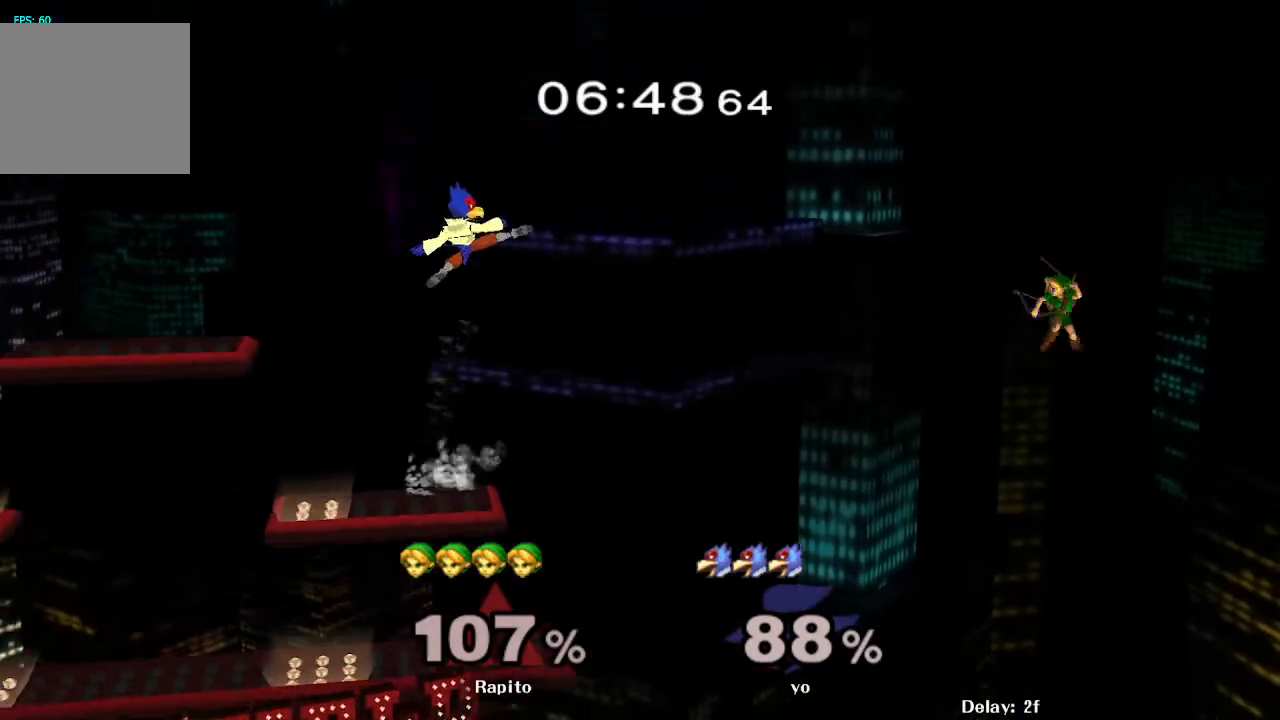
{"buttons": ["B"], "left_stick": "up-left", "right_stick": "center", "events": [[217, "left_stick", "up-left"]]}
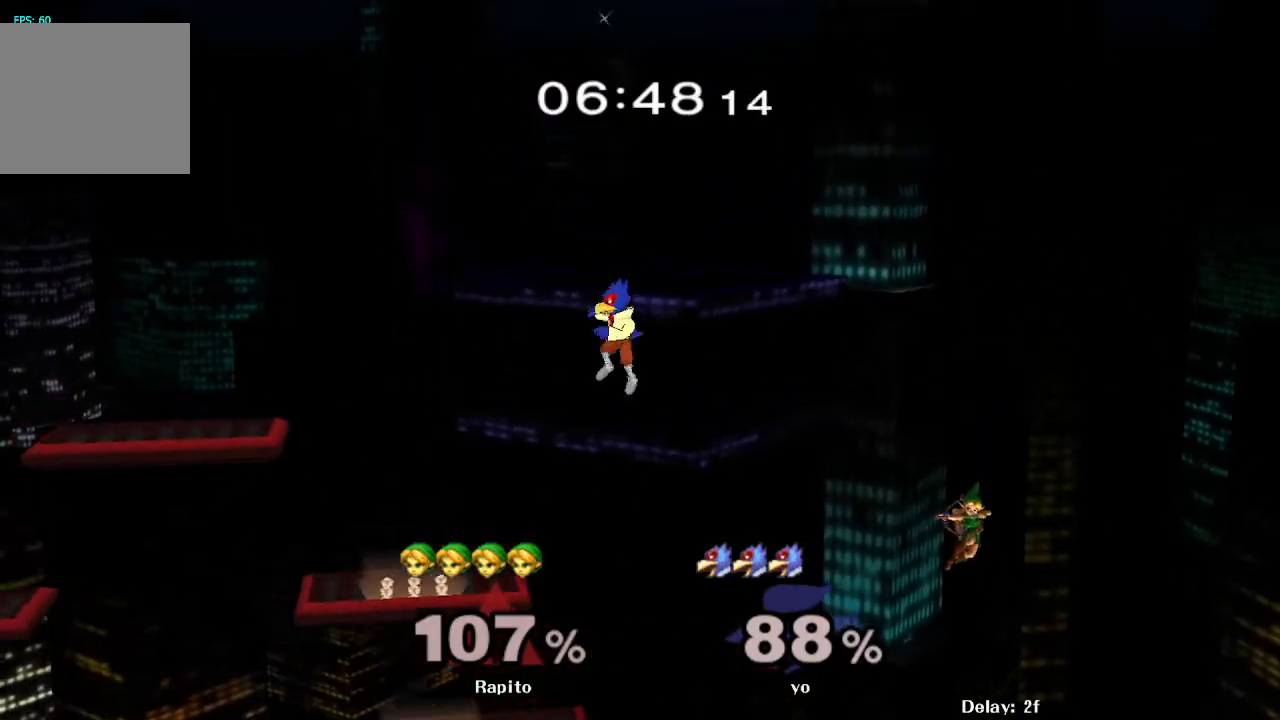
{"buttons": [], "left_stick": "up-left", "right_stick": "center", "events": [[283, "B", "up"]]}
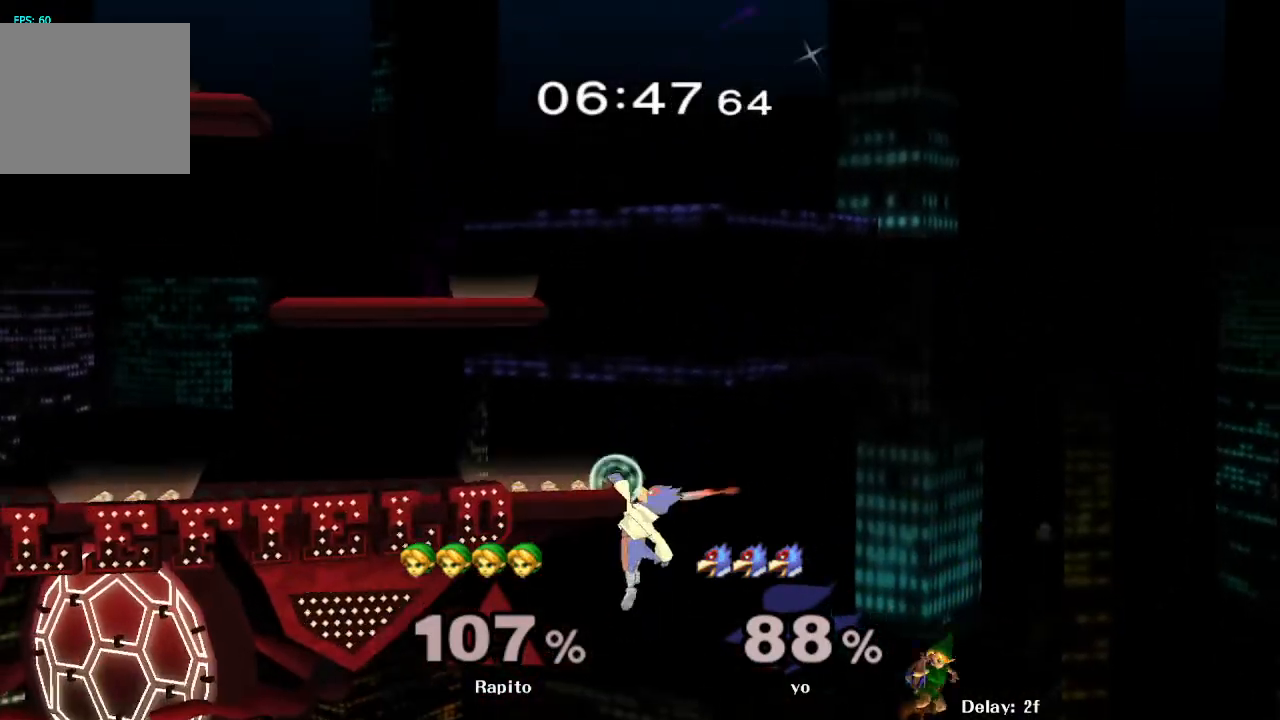
{"buttons": ["B"], "left_stick": "up-left", "right_stick": "center", "events": [[233, "B", "down"], [350, "B", "up"], [400, "B", "down"], [450, "B", "up"], [500, "B", "down"]]}
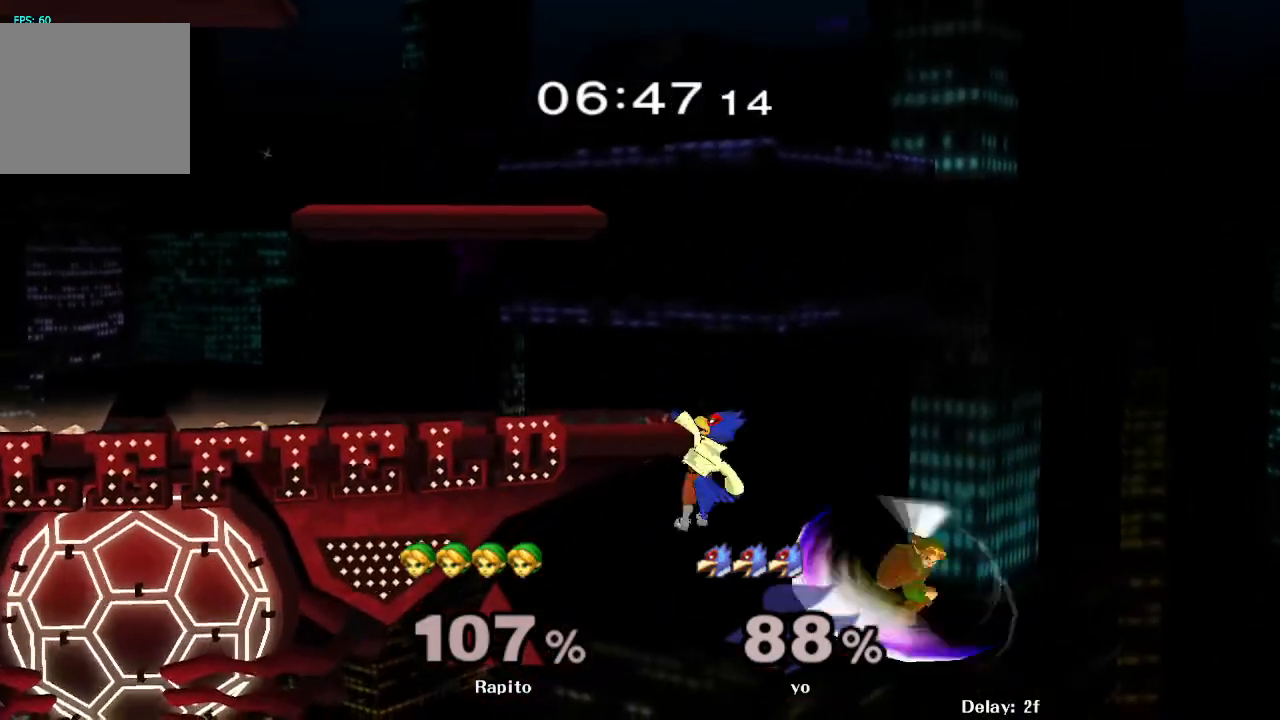
{"buttons": [], "left_stick": "up-left", "right_stick": "center", "events": [[133, "B", "up"], [183, "B", "down"], [233, "B", "up"], [283, "B", "down"], [467, "B", "up"]]}
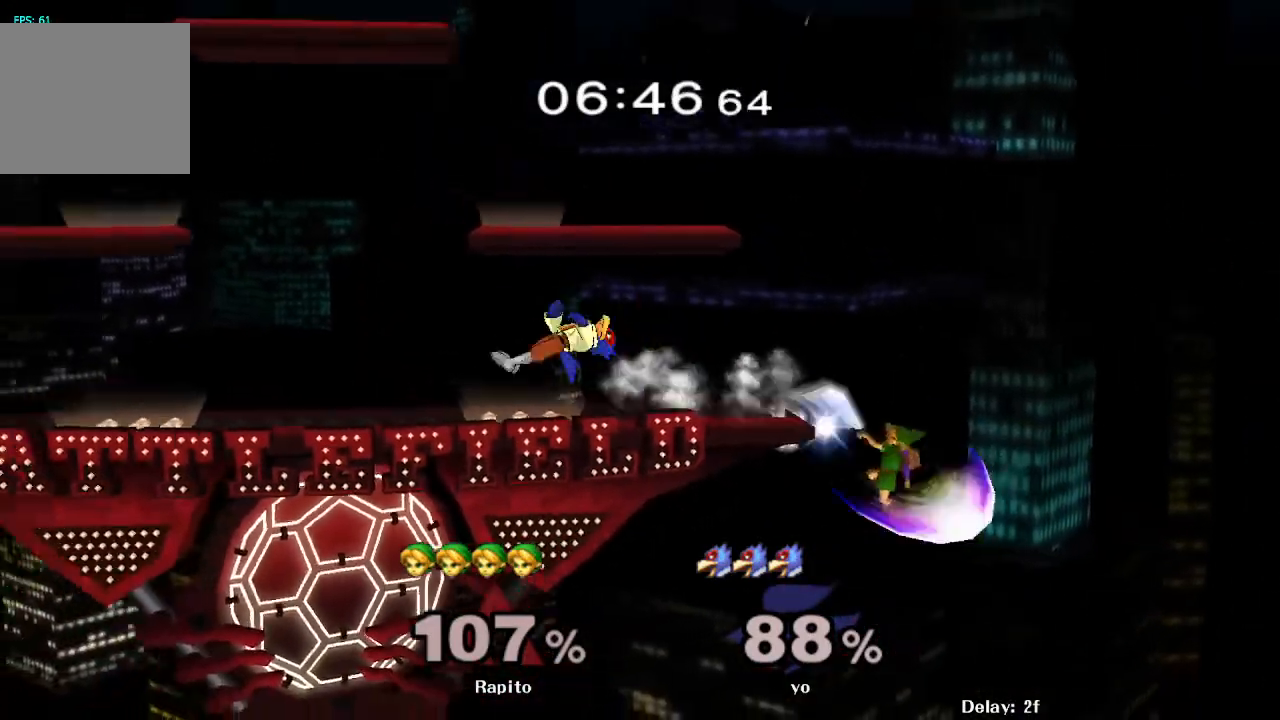
{"buttons": ["B"], "left_stick": "up-left", "right_stick": "center", "events": [[17, "B", "down"], [183, "B", "up"], [233, "B", "down"], [300, "B", "up"], [350, "B", "down"]]}
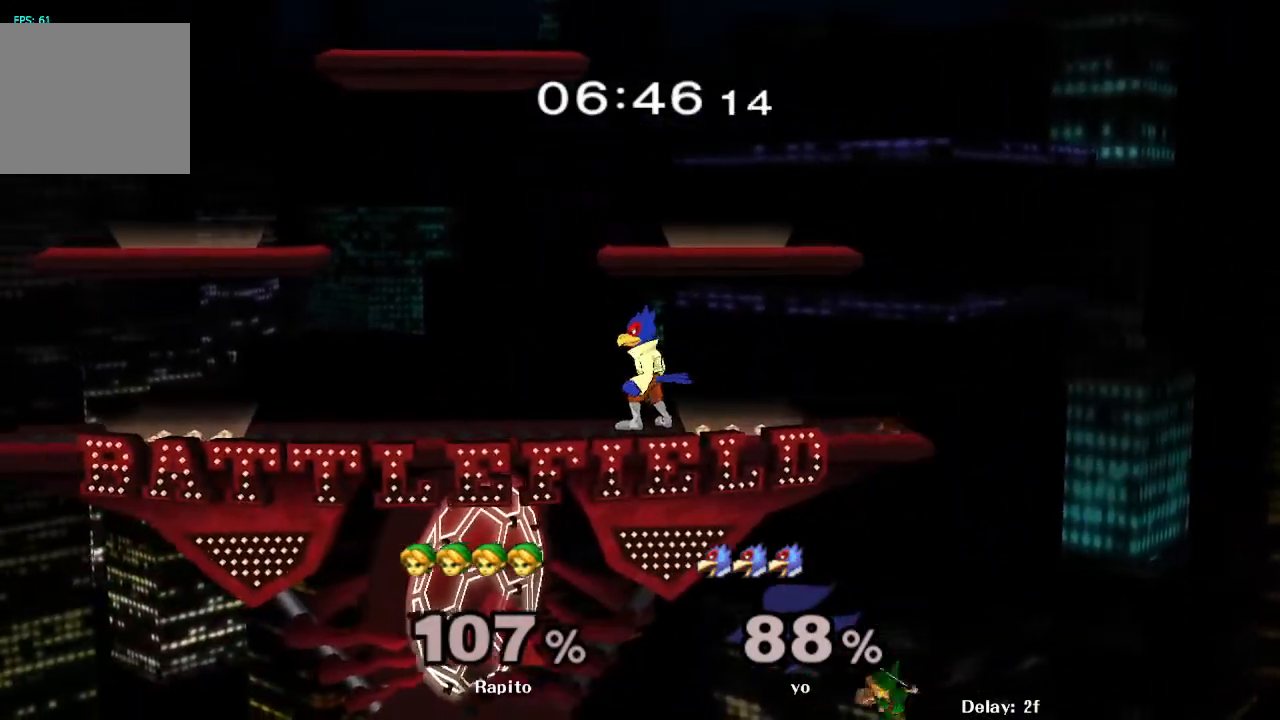
{"buttons": [], "left_stick": "up-left", "right_stick": "center", "events": [[100, "B", "up"]]}
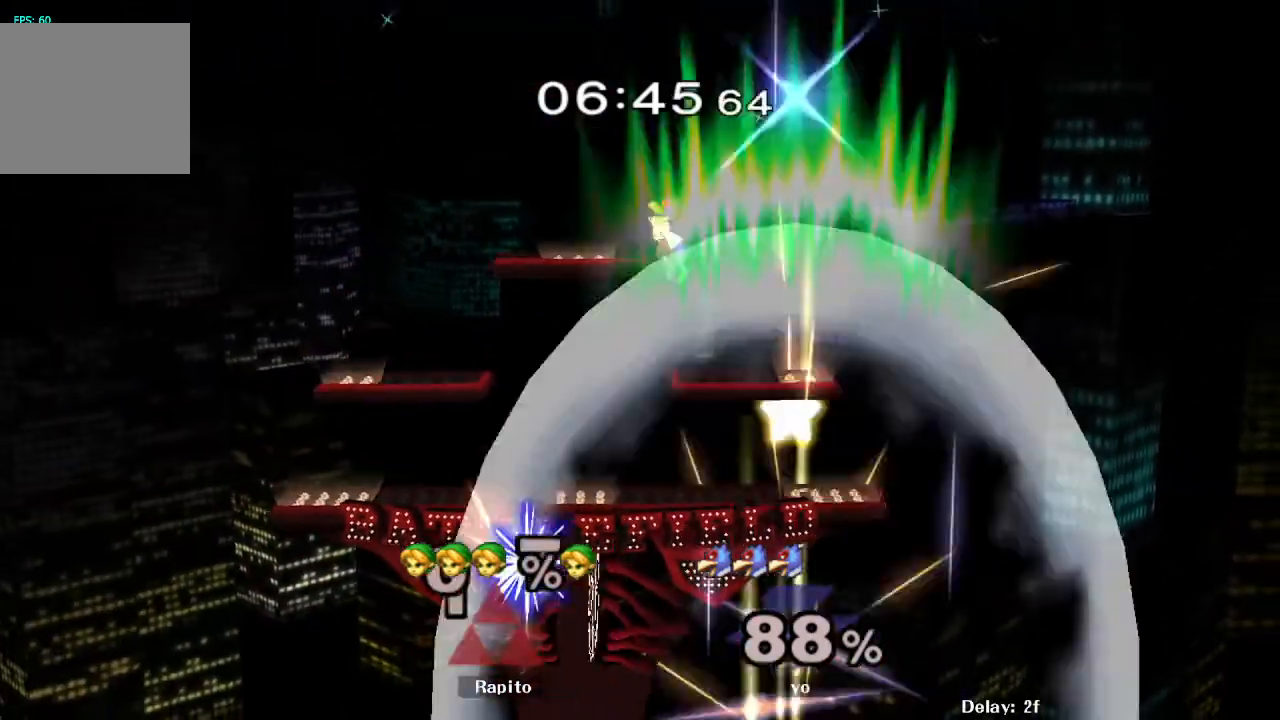
{"buttons": [], "left_stick": "up-left", "right_stick": "center", "events": []}
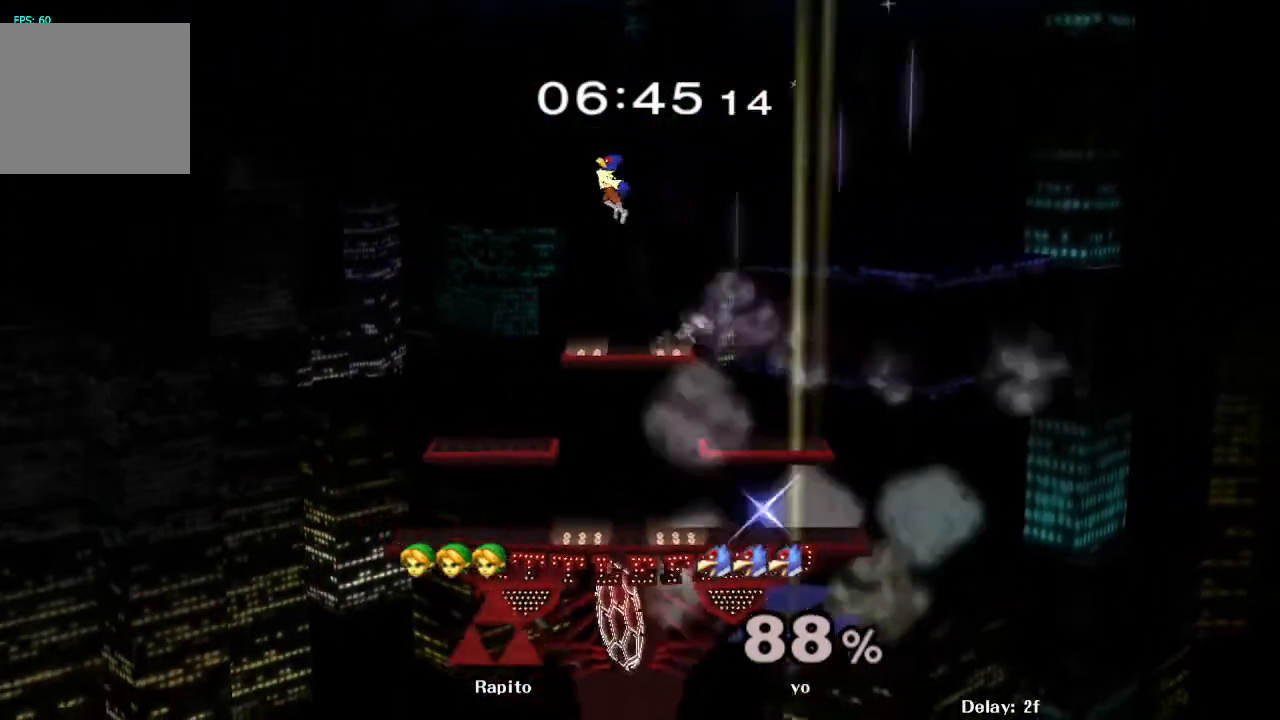
{"buttons": [], "left_stick": "center", "right_stick": "center", "events": [[67, "left_stick", "center"]]}
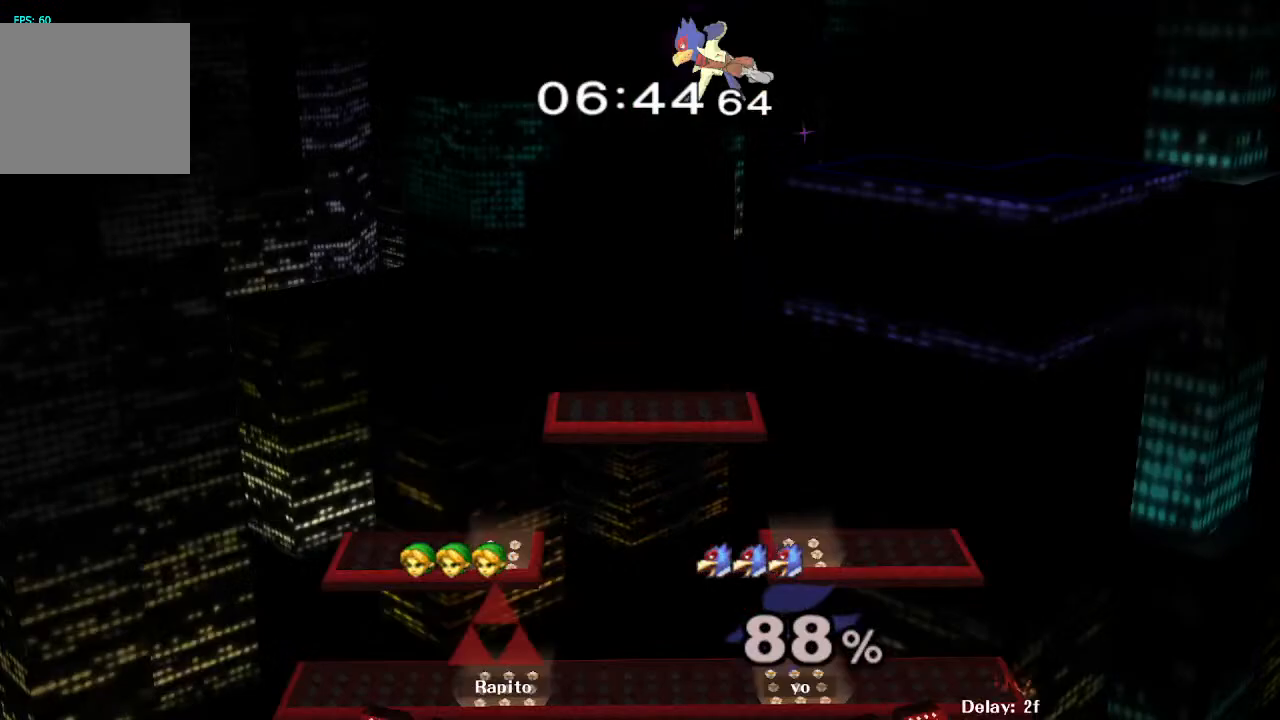
{"buttons": [], "left_stick": "center", "right_stick": "center", "events": []}
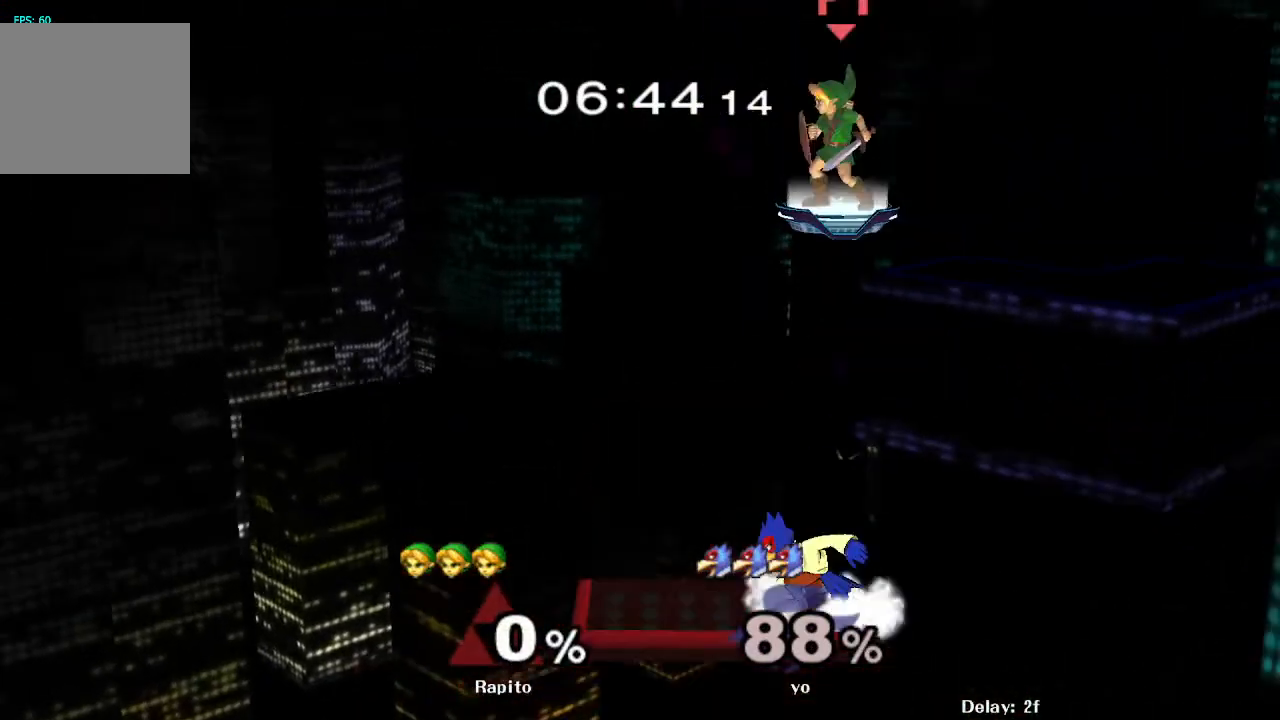
{"buttons": [], "left_stick": "left", "right_stick": "center", "events": [[33, "left_stick", "right"], [267, "left_stick", "center"], [417, "left_stick", "left"]]}
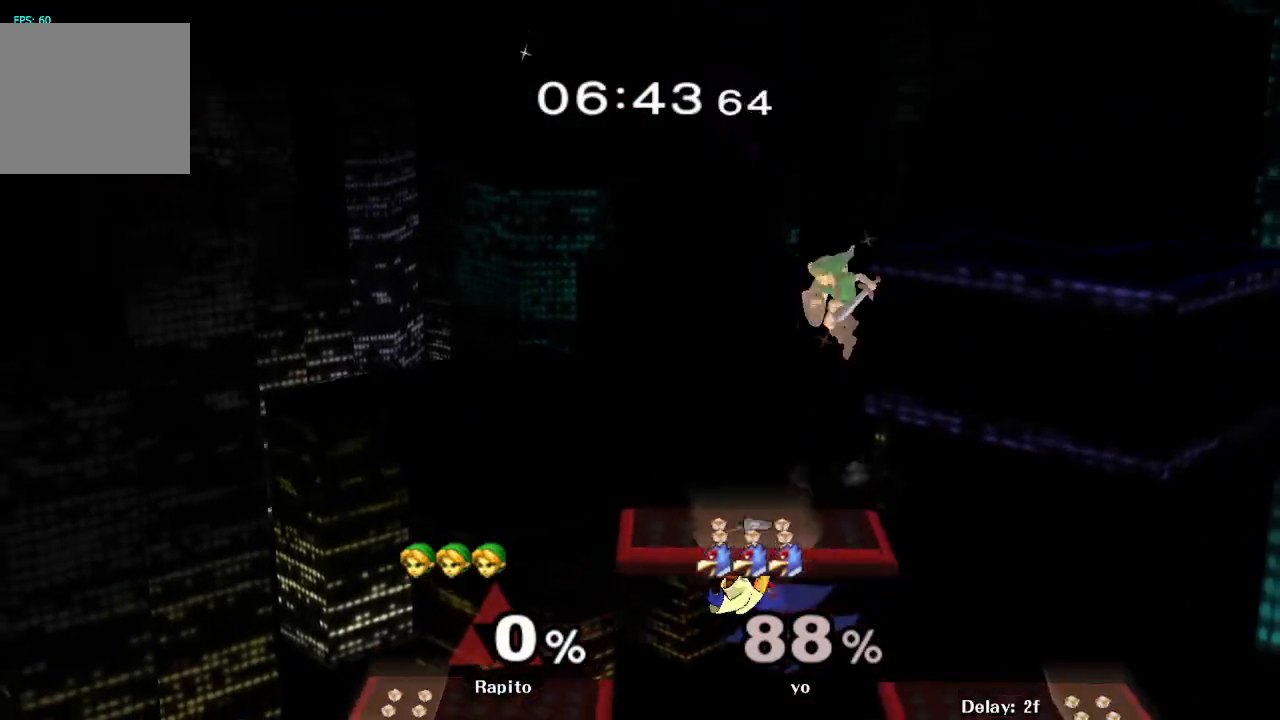
{"buttons": ["B"], "left_stick": "down", "right_stick": "center", "events": [[133, "left_stick", "down-right"], [233, "R1", "down"], [417, "R1", "up"], [417, "left_stick", "down"], [433, "B", "down"]]}
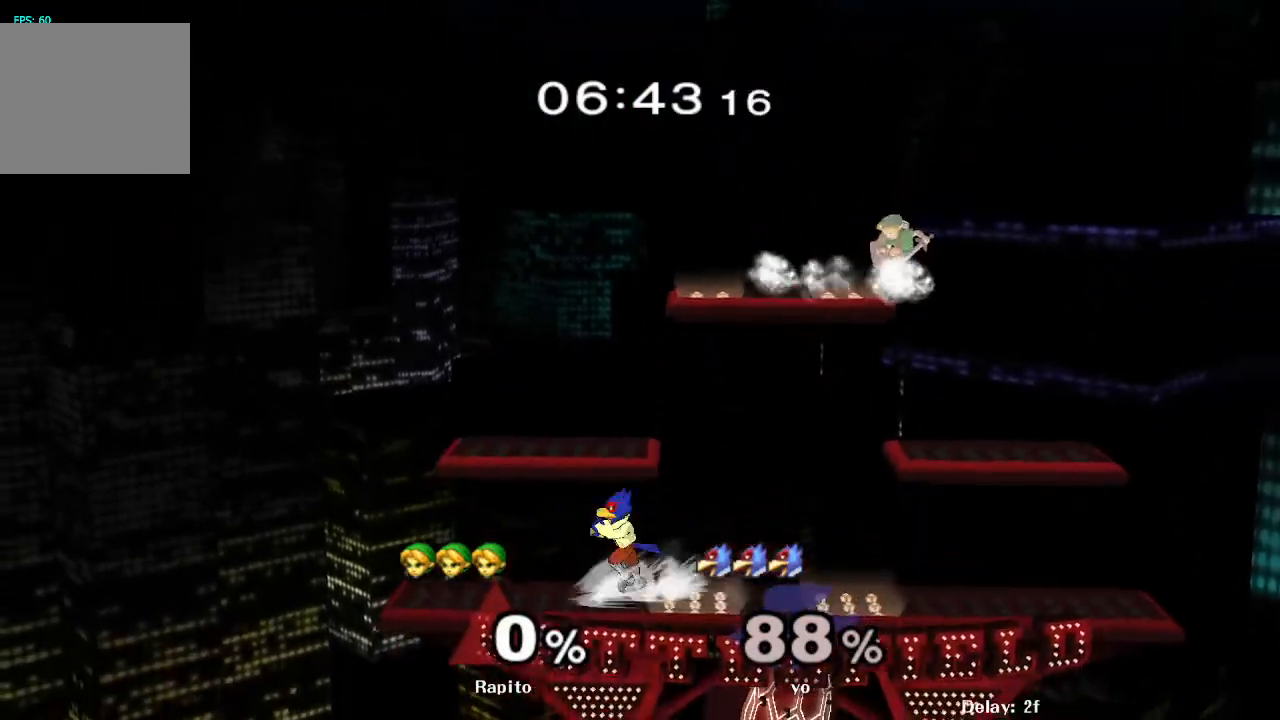
{"buttons": [], "left_stick": "center", "right_stick": "center", "events": [[400, "B", "up"], [467, "left_stick", "center"]]}
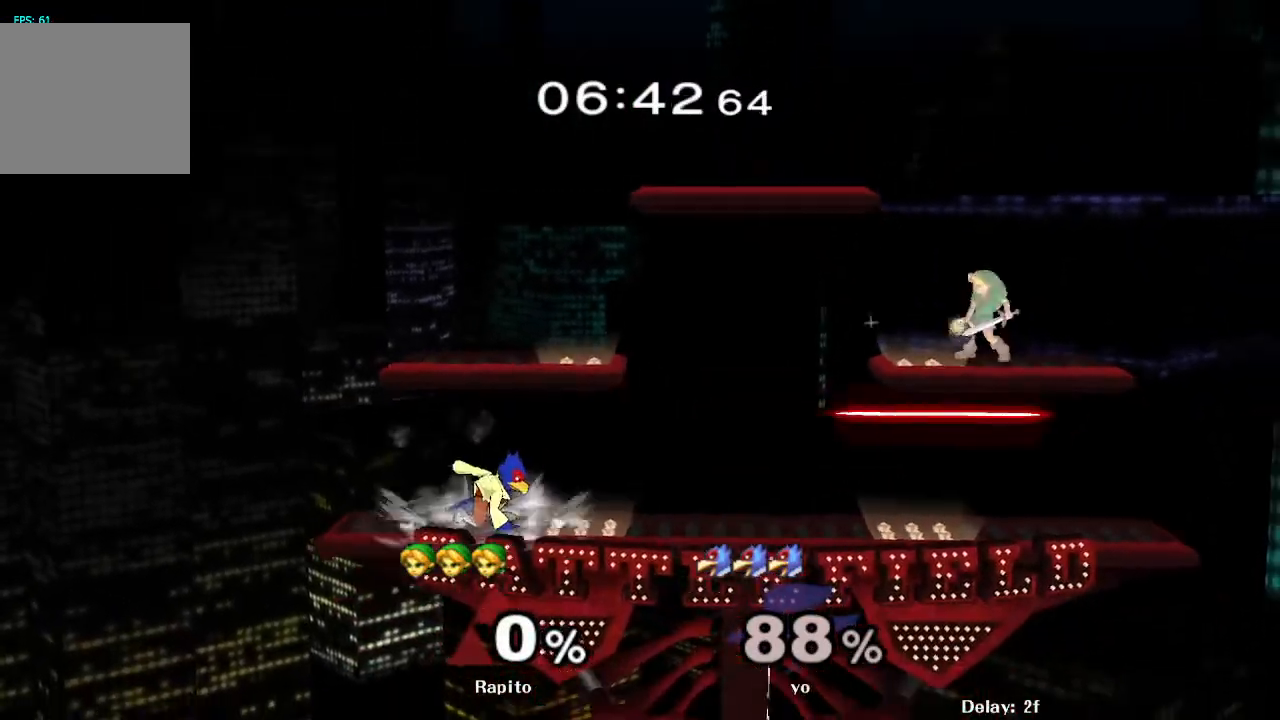
{"buttons": [], "left_stick": "left", "right_stick": "center", "events": [[200, "left_stick", "left"]]}
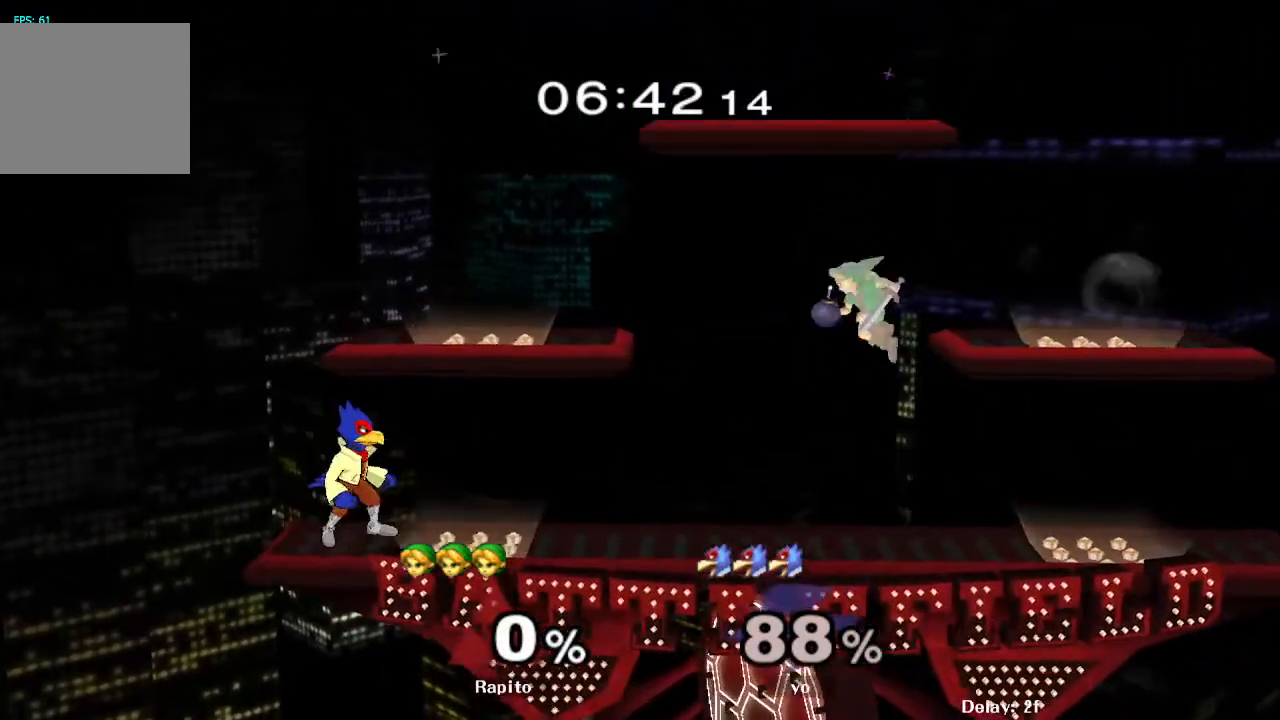
{"buttons": [], "left_stick": "center", "right_stick": "center", "events": [[150, "left_stick", "center"], [167, "Y", "down"], [283, "Y", "up"]]}